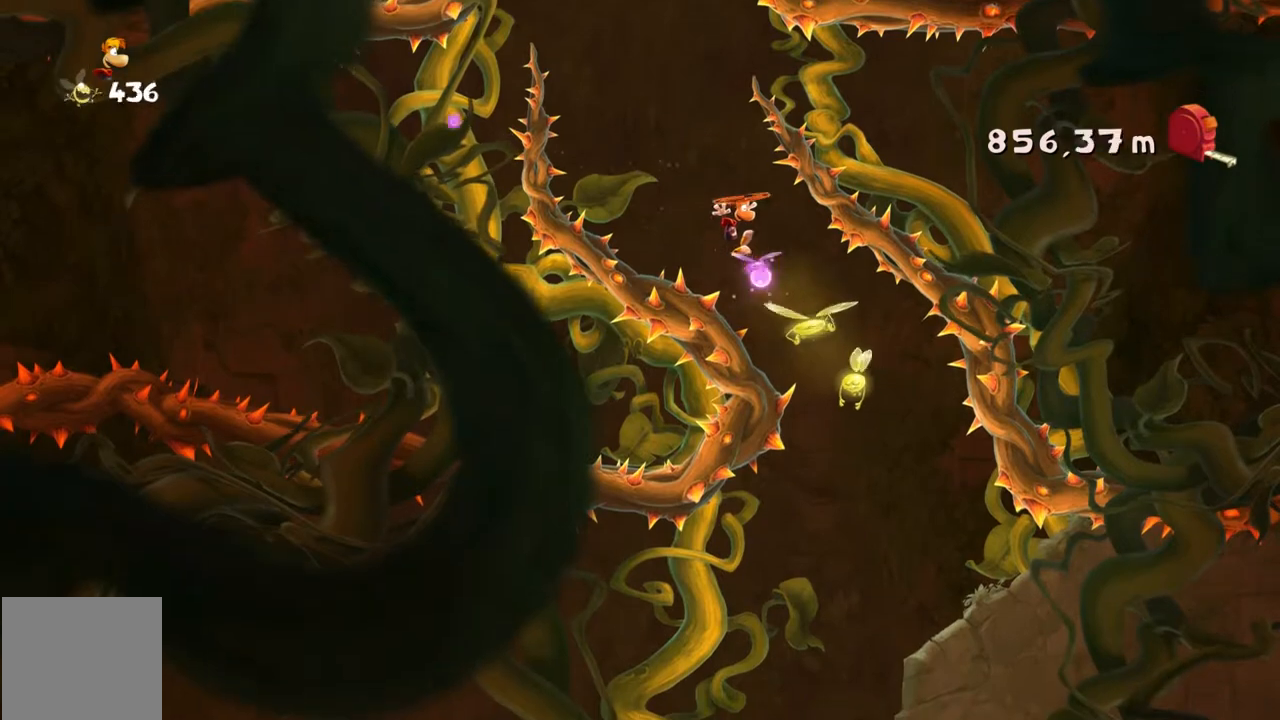
Gameplay with a controller (Xbox layout); each line is a JSON object with the inputs held at the frame after it. "events" lists button and stick changes between this image and that frame as [ms after this image, input, new state], when the widget could be followed in between. Not read: L3 R3 SELECT right_stick.
{"buttons": [], "left_stick": "center", "events": [[100, "left_stick", "right"], [234, "left_stick", "center"]]}
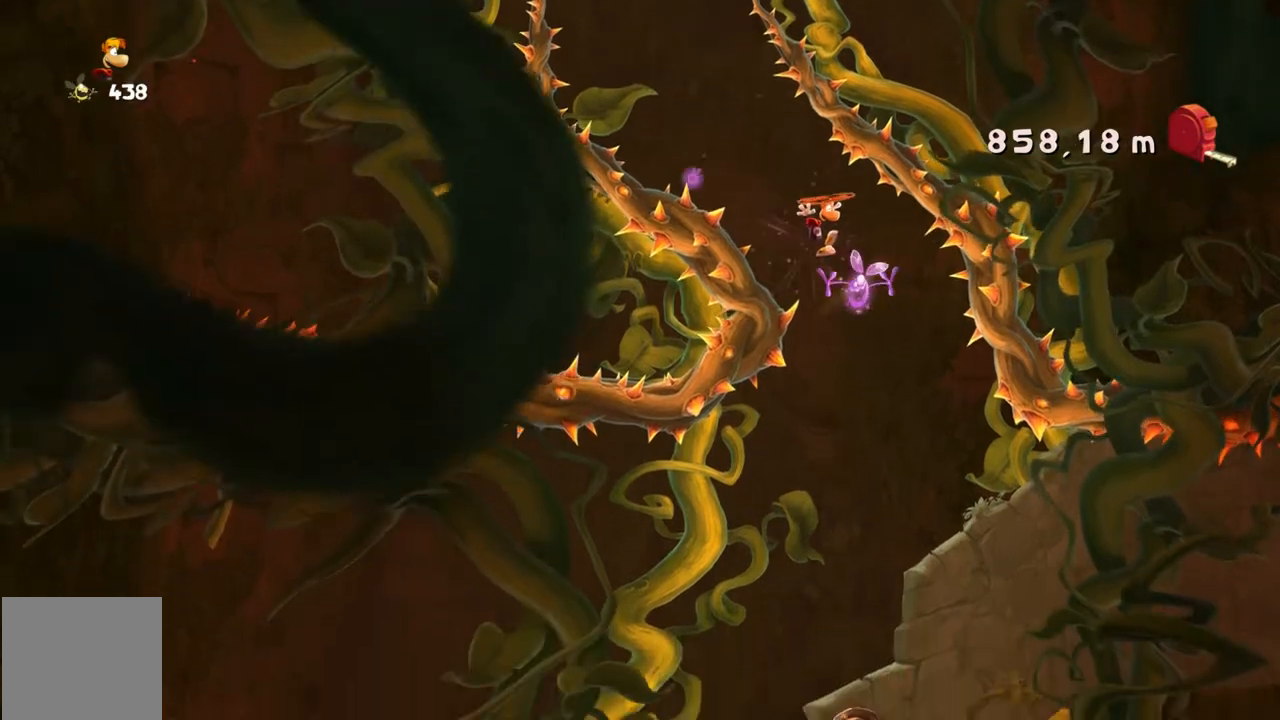
{"buttons": [], "left_stick": "center", "events": [[33, "left_stick", "left"], [300, "left_stick", "center"]]}
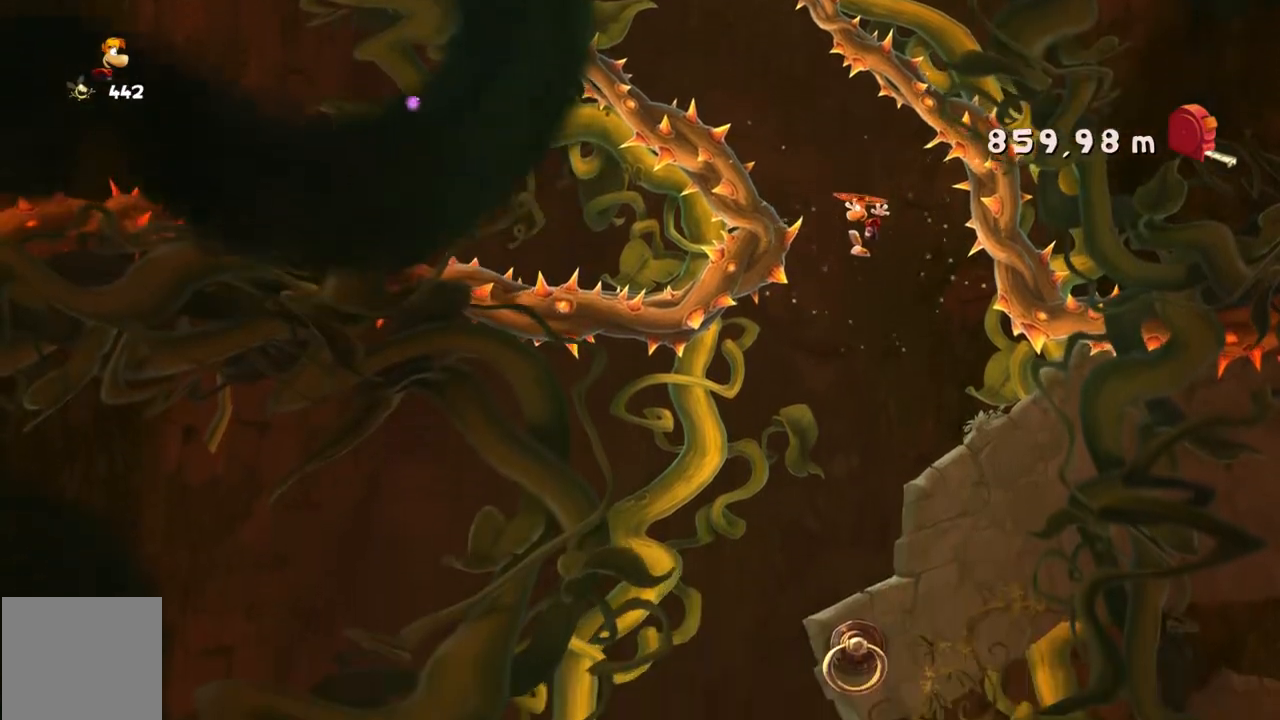
{"buttons": [], "left_stick": "center", "events": []}
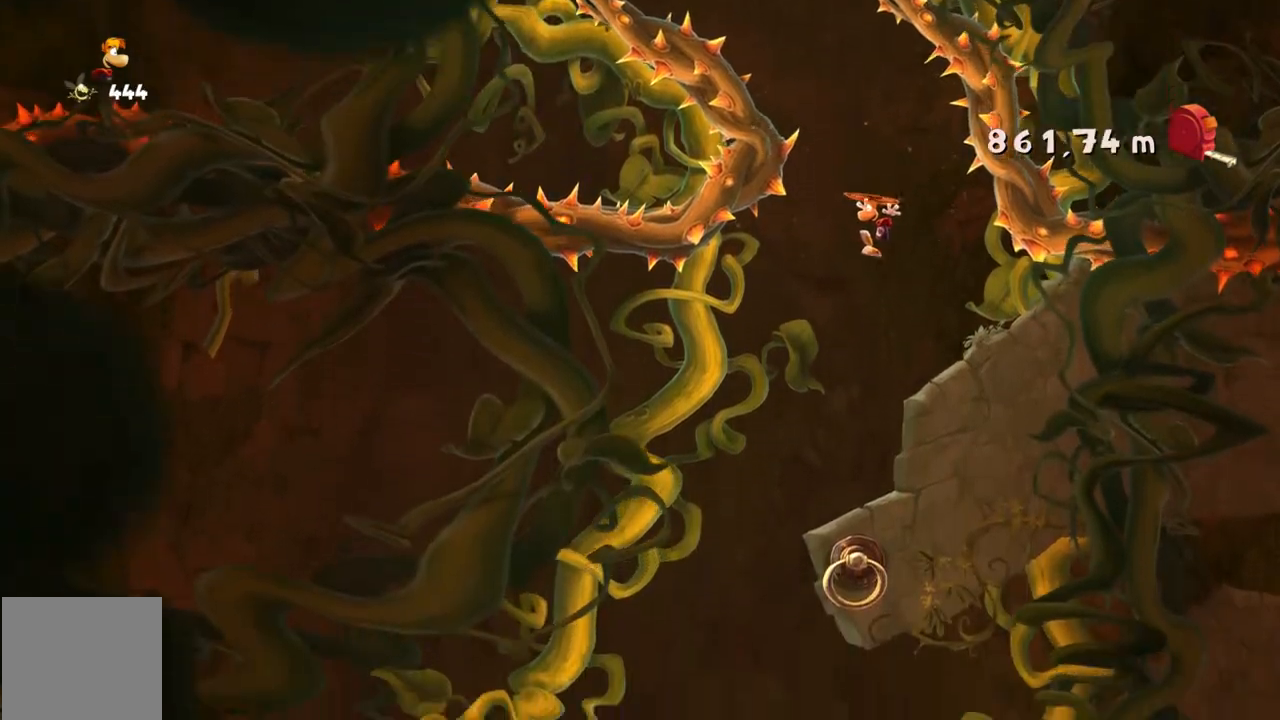
{"buttons": [], "left_stick": "center", "events": []}
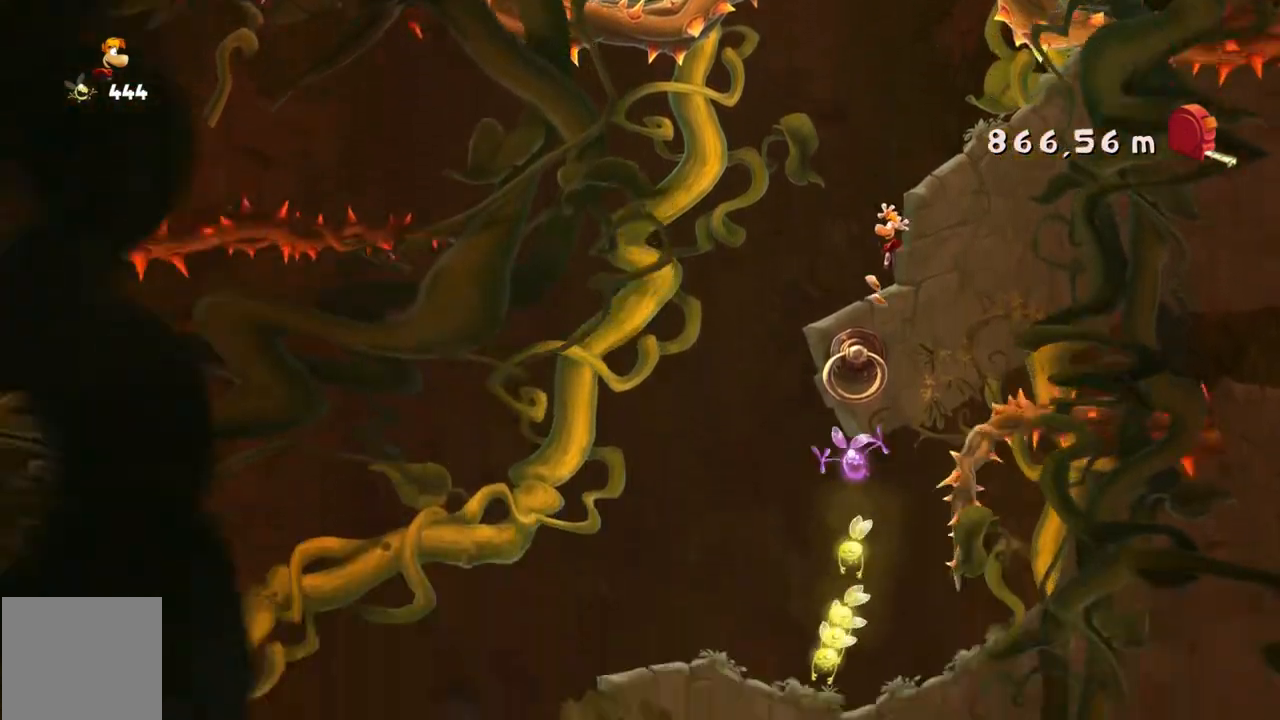
{"buttons": [], "left_stick": "center", "events": [[67, "left_stick", "left"], [267, "left_stick", "center"]]}